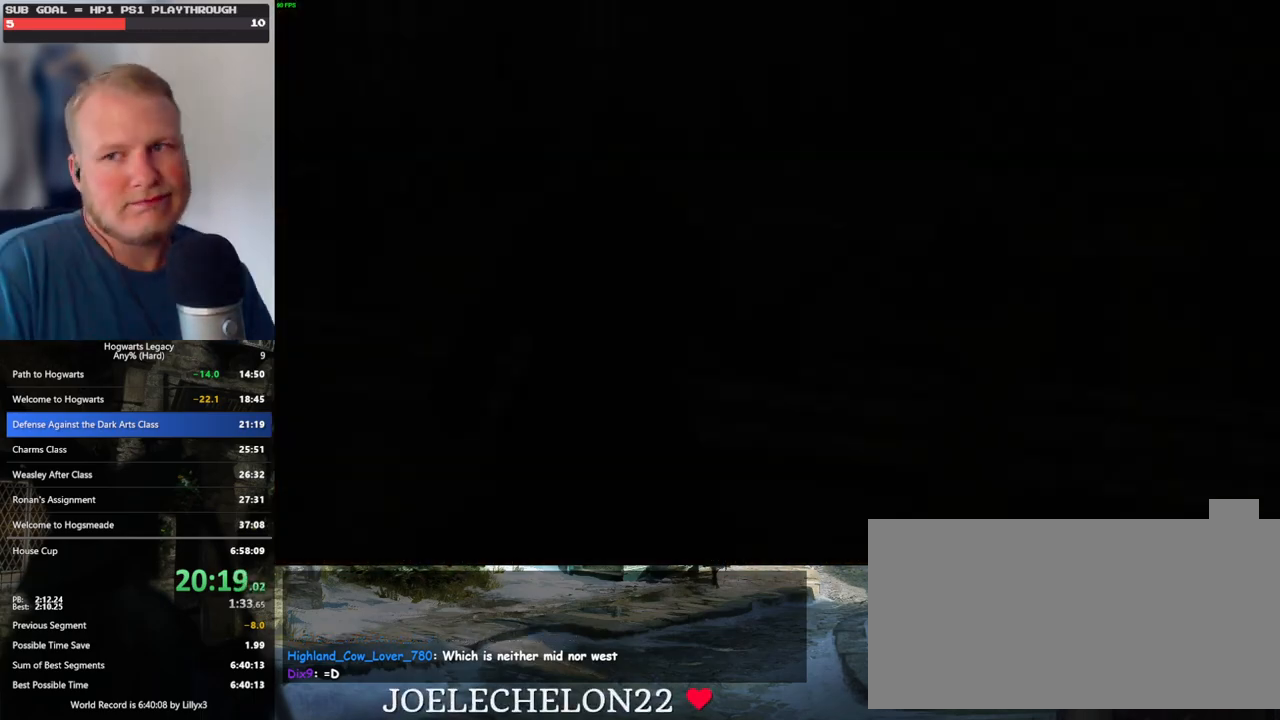
Gameplay with keyboard and mouse; each line is a JSON object with the keys and mouse buttons held at the frame after it. "events" lists presses ("down") and releases ("up") of ".", "/", "0", "1", "2", "3", "4", "5", "6", "7", "8", "9", "a", "alt_l", "alt_r", "b", "backslash", "backspace", "c", "caps_lock", "comma", "ctrl_l", "ctrl_r", "d", "e", "equals", "escape", "f", "f1", "f10", "f11", "f12", "f2", "f3", "f4", "f5", "f6", "f7", "f8", "f9", "g", "h", "i", "j", "k", "l", "lbracket", "m", "minus", "n", "o", "p", "q", "quote", "r", "rbracket", "return", "s", "semicolon", "shift_l", "shift_r", "space", "super", "t", "tab", "tilde", "u", "v", "w", "x", "y", "z", "mouse_left", "mouse_wheel", "mouse_right", "mouse_mb4" and "mouse_mb5" between this image and that frame as [ms after this image, input, new state], when the widget could be followed in between. "mouse_left", "mouse_wheel", "mouse_right", "mouse_mb4", "mouse_mb5" = the "left", "wheel", "right", "mb4", "mb5" buttons of the "mouse" list. No other keys are recorded. "wheel" means that the mouse wheel is clicked or scrolled. Mouse movement is not recorded.
{"keys": ["q"], "mouse": [], "events": [[383, "q", "down"]]}
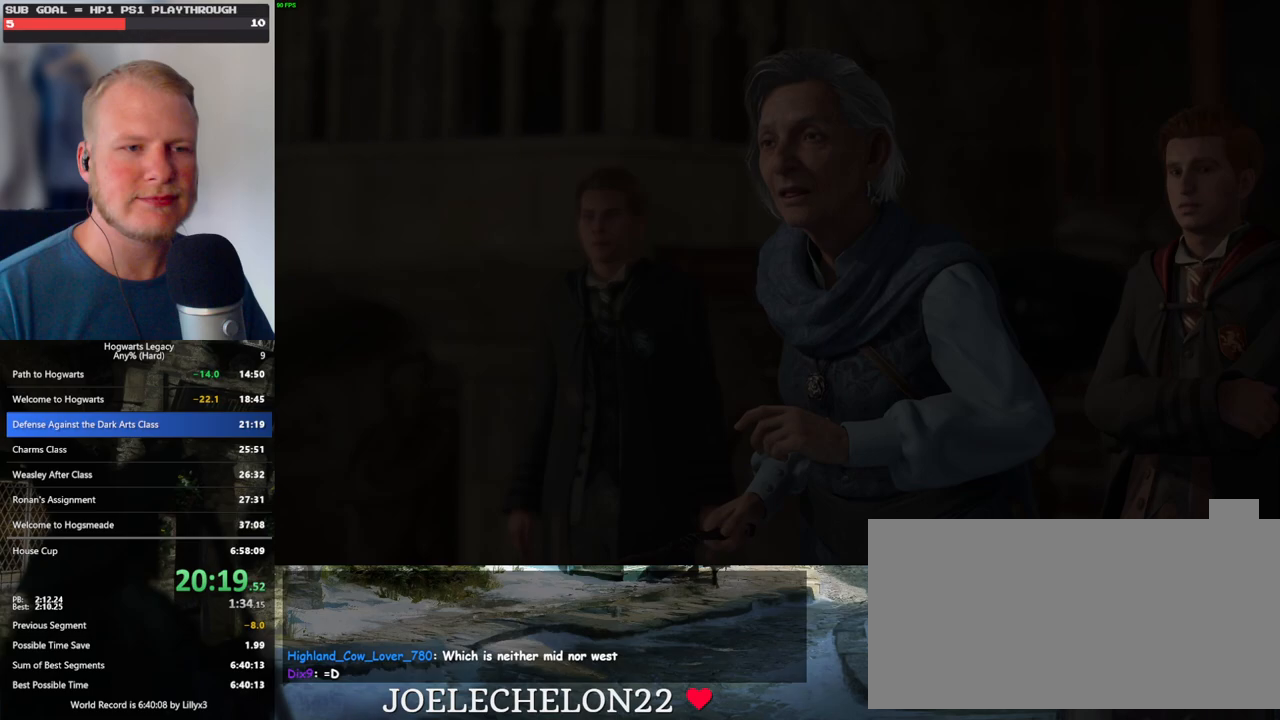
{"keys": ["q"], "mouse": [], "events": [[50, "q", "up"], [117, "q", "down"], [317, "q", "up"], [383, "q", "down"]]}
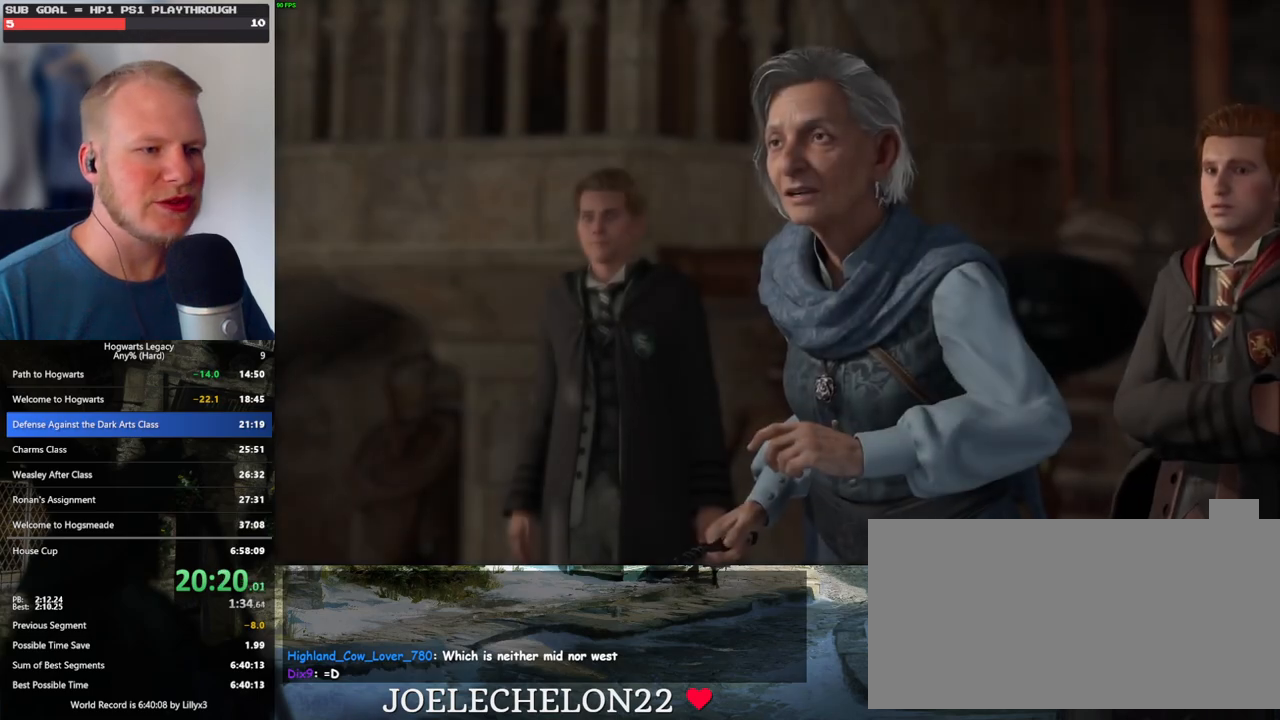
{"keys": ["q"], "mouse": [], "events": [[67, "q", "up"], [133, "q", "down"]]}
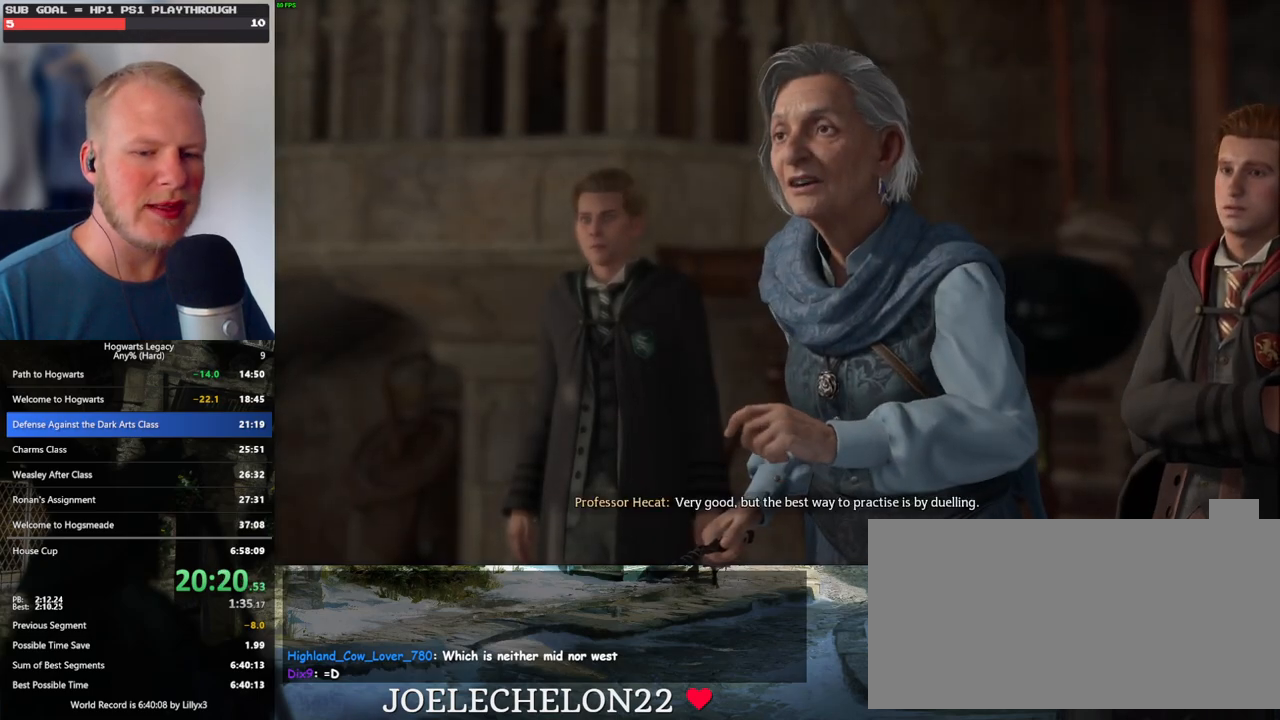
{"keys": ["q"], "mouse": [], "events": []}
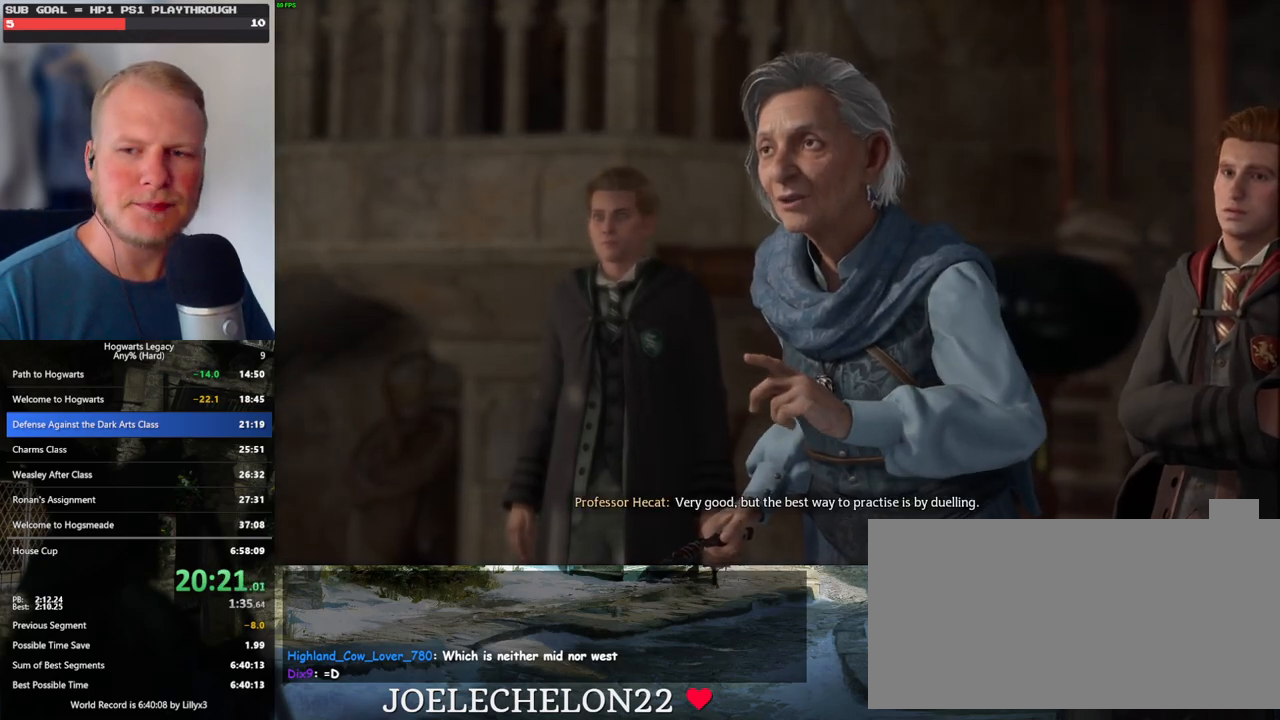
{"keys": ["q"], "mouse": [], "events": []}
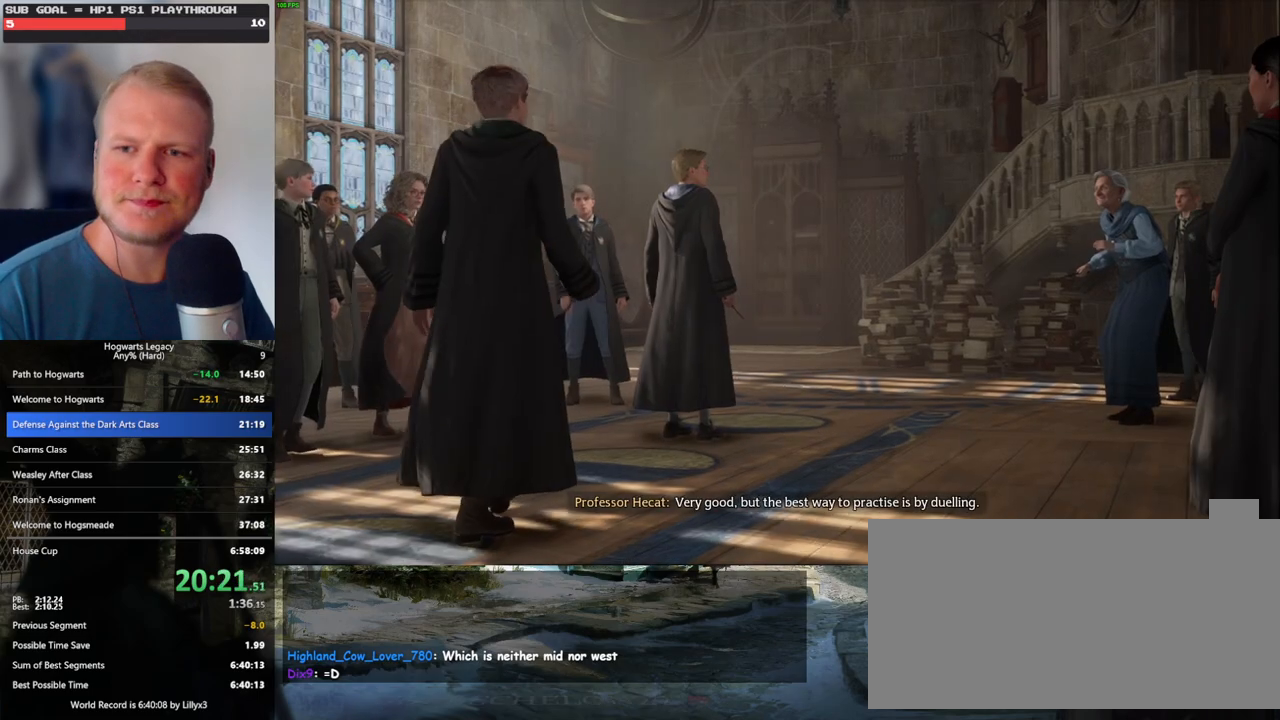
{"keys": ["q"], "mouse": [], "events": []}
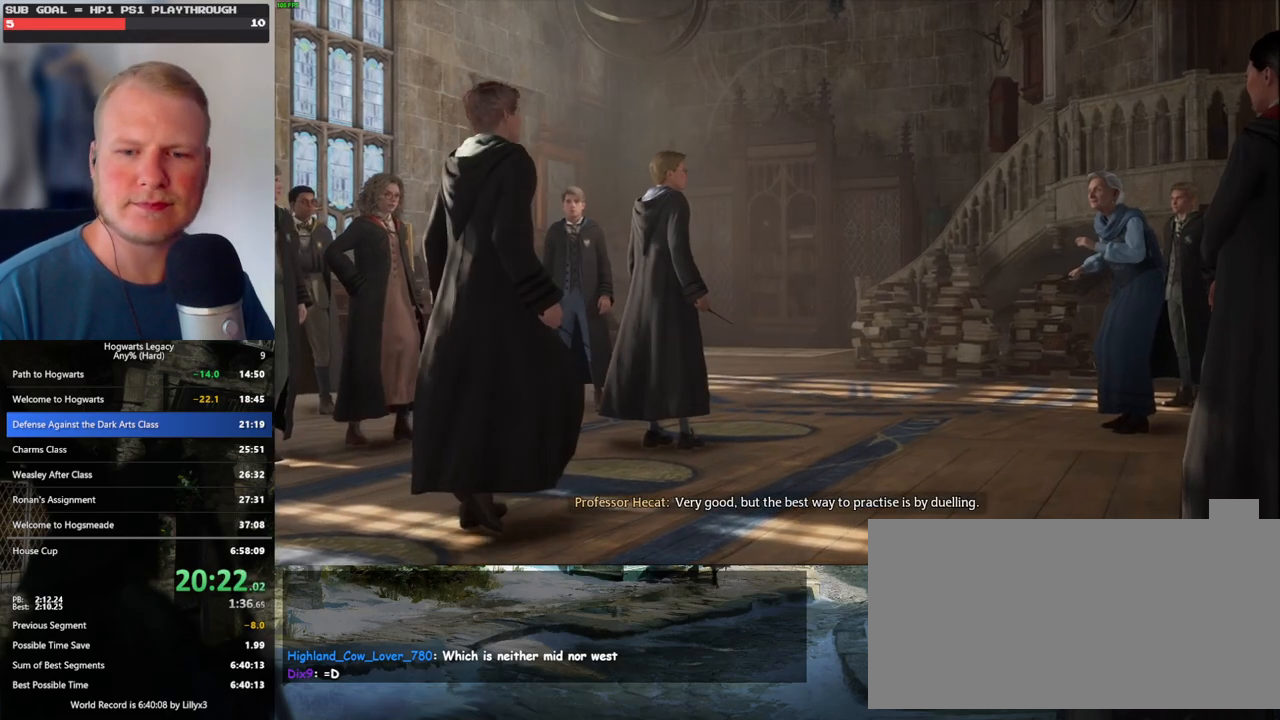
{"keys": [], "mouse": [], "events": [[467, "q", "up"]]}
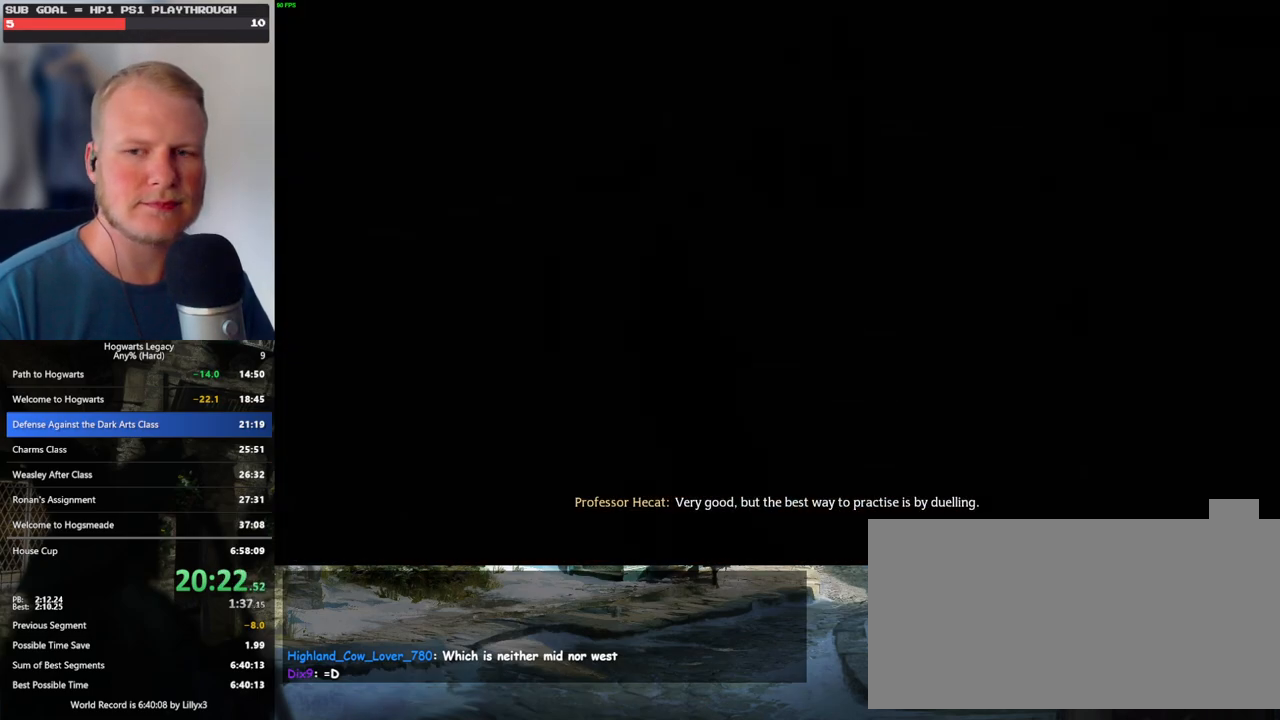
{"keys": [], "mouse": [], "events": []}
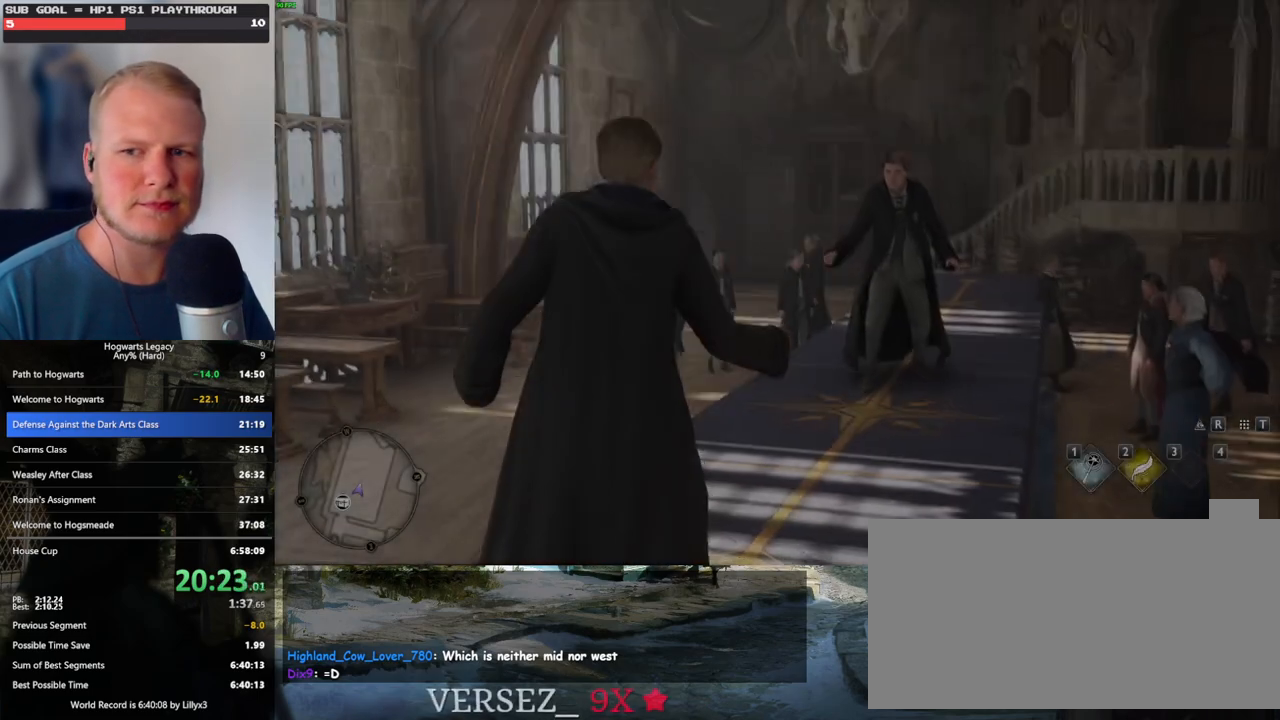
{"keys": [], "mouse": [], "events": []}
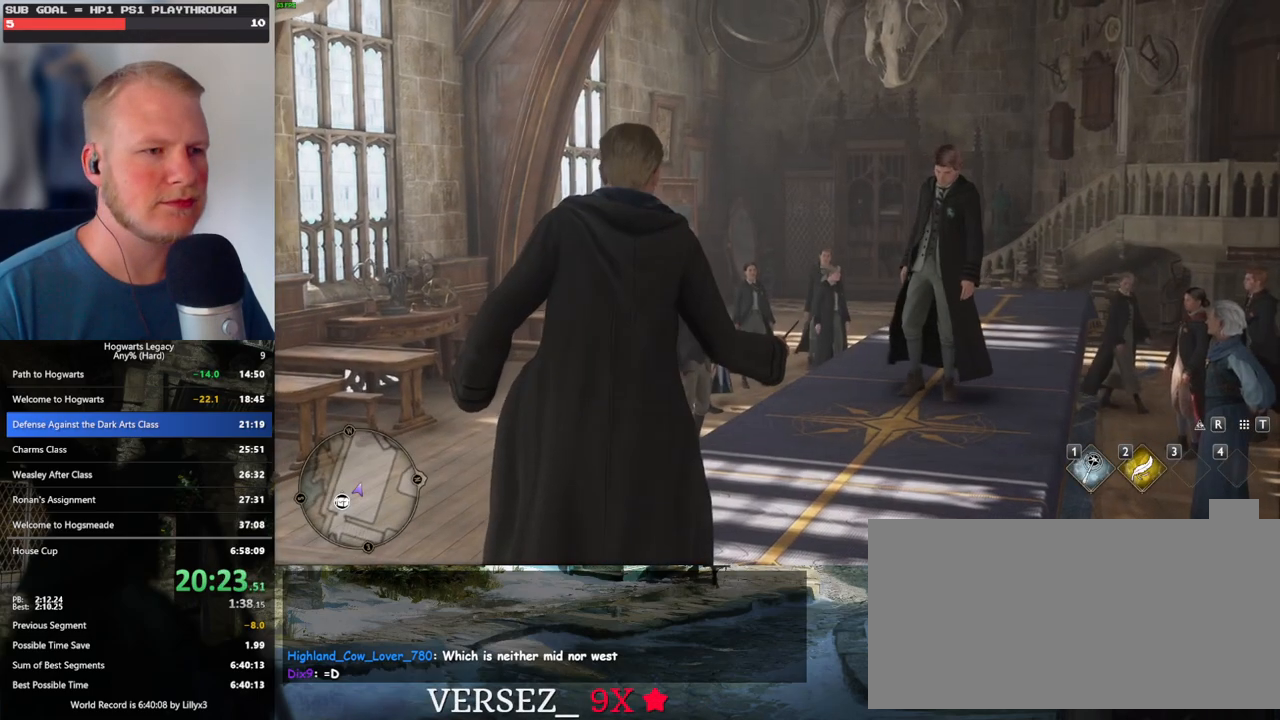
{"keys": ["w"], "mouse": [], "events": [[267, "w", "down"]]}
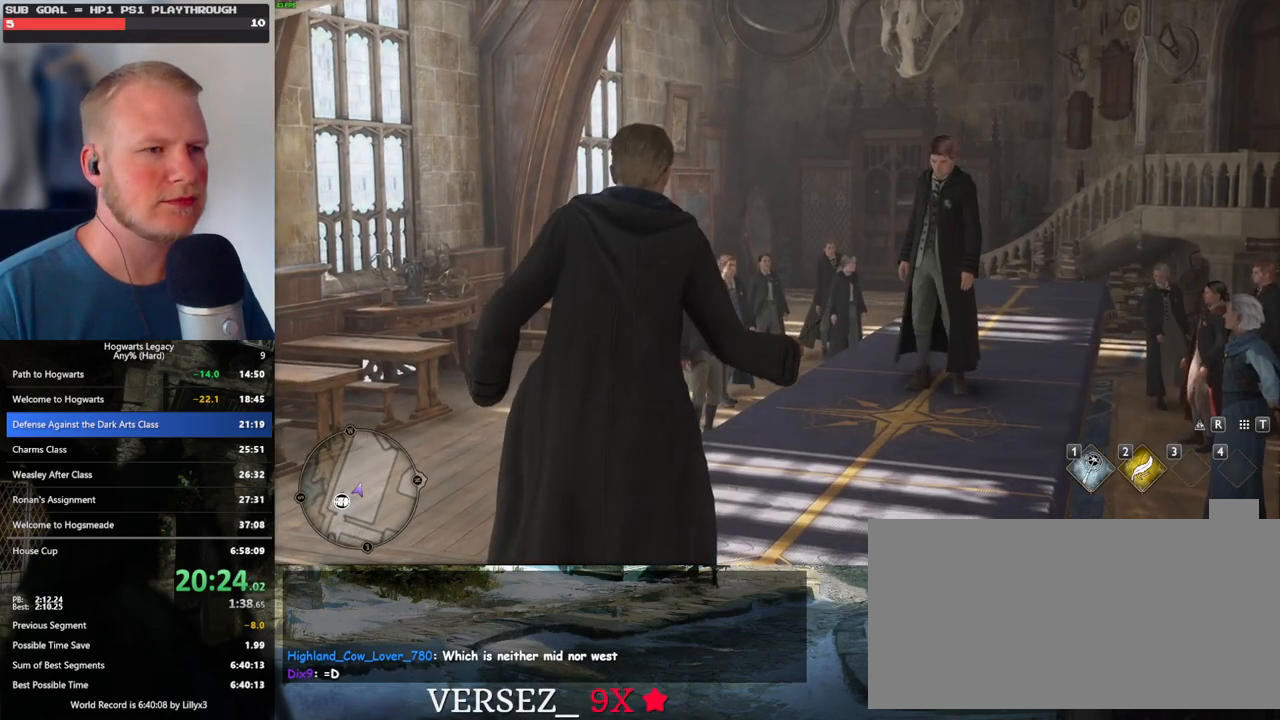
{"keys": [], "mouse": [], "events": [[400, "w", "up"]]}
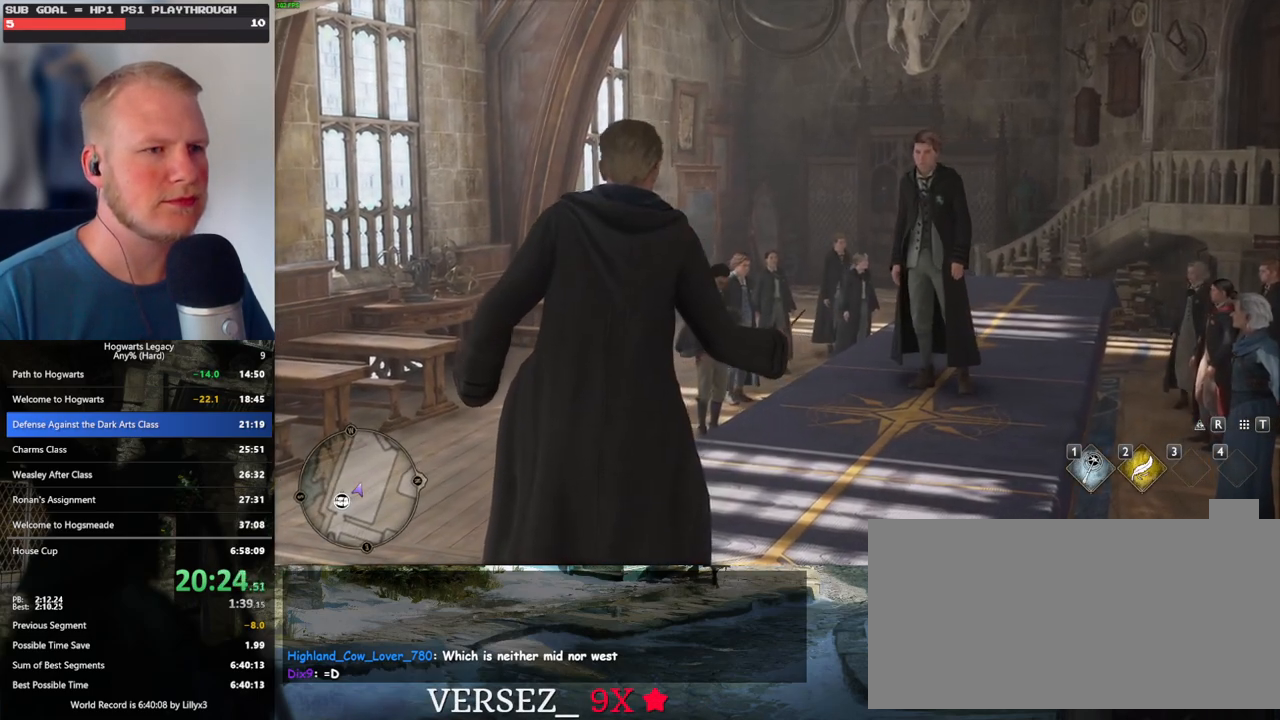
{"keys": ["w"], "mouse": [], "events": [[367, "w", "down"]]}
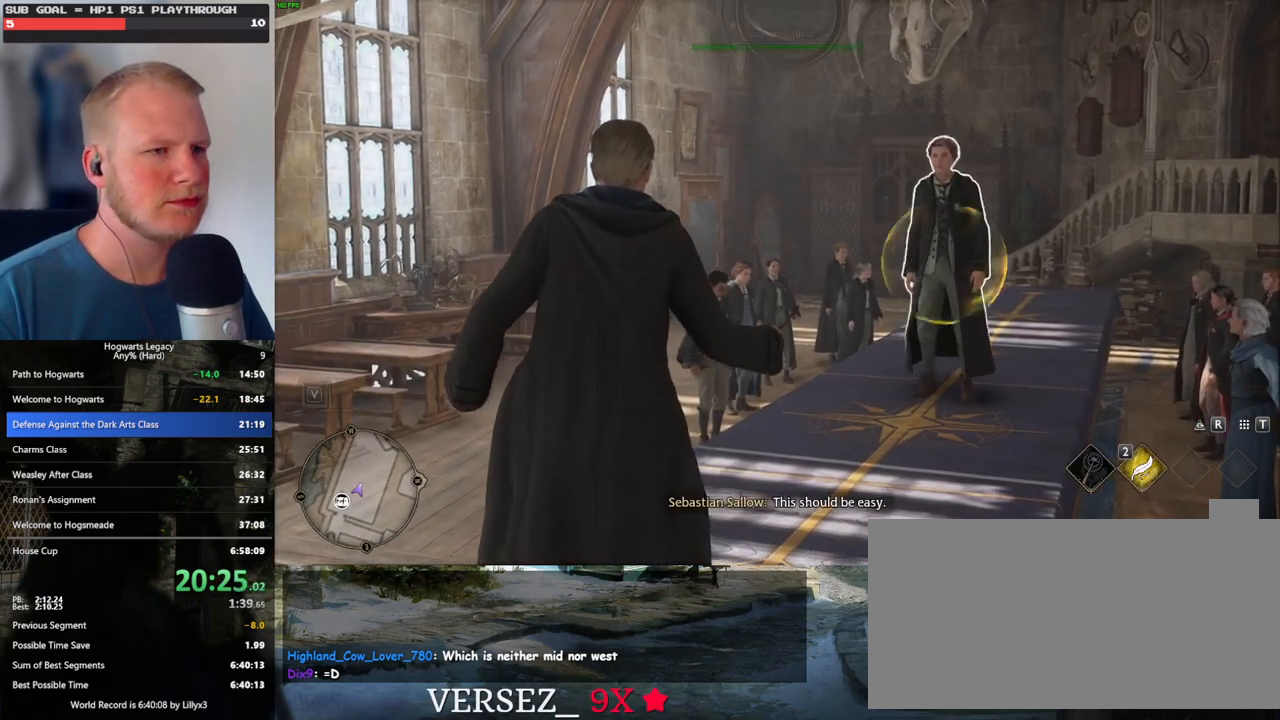
{"keys": ["w"], "mouse": [], "events": []}
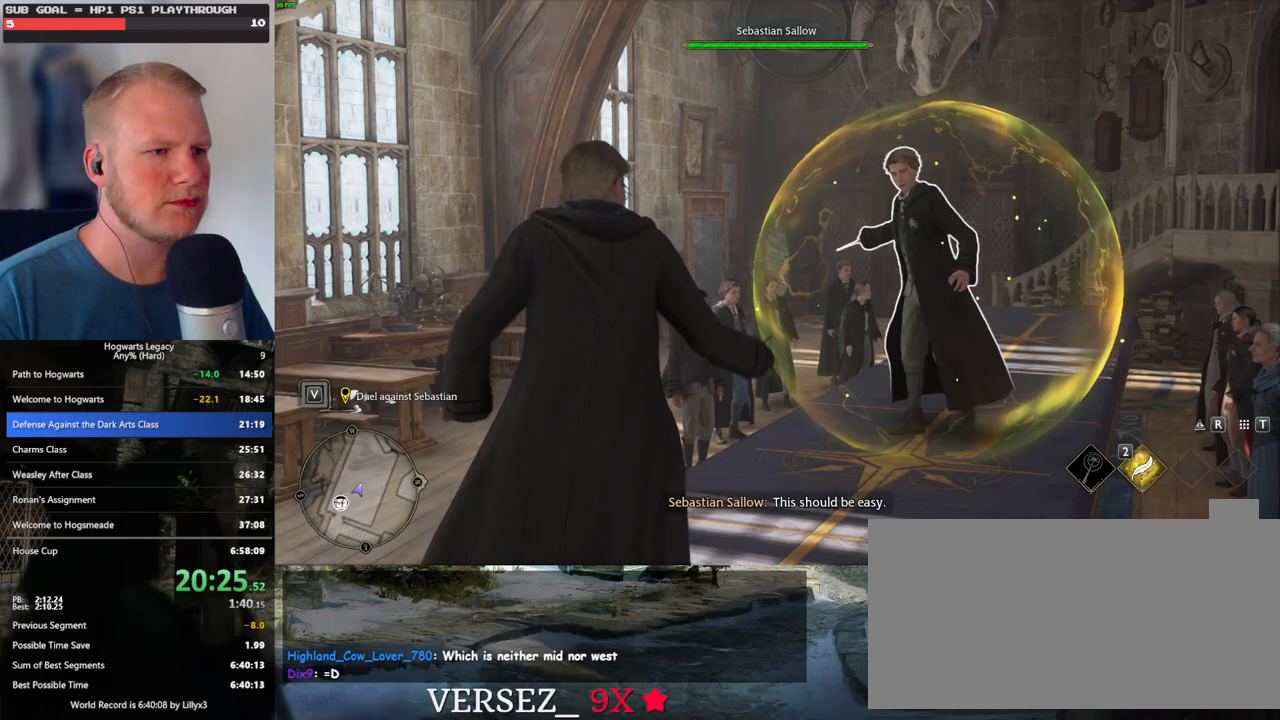
{"keys": [], "mouse": [], "events": [[83, "w", "up"]]}
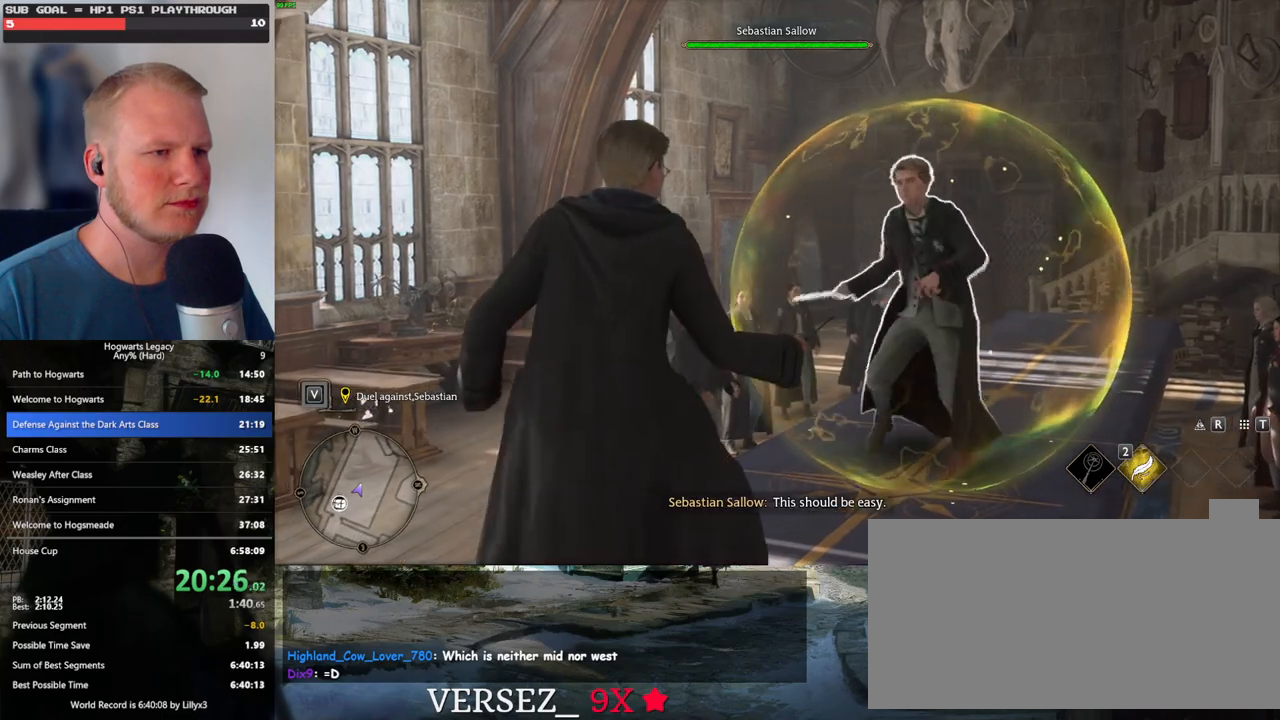
{"keys": [], "mouse": [], "events": []}
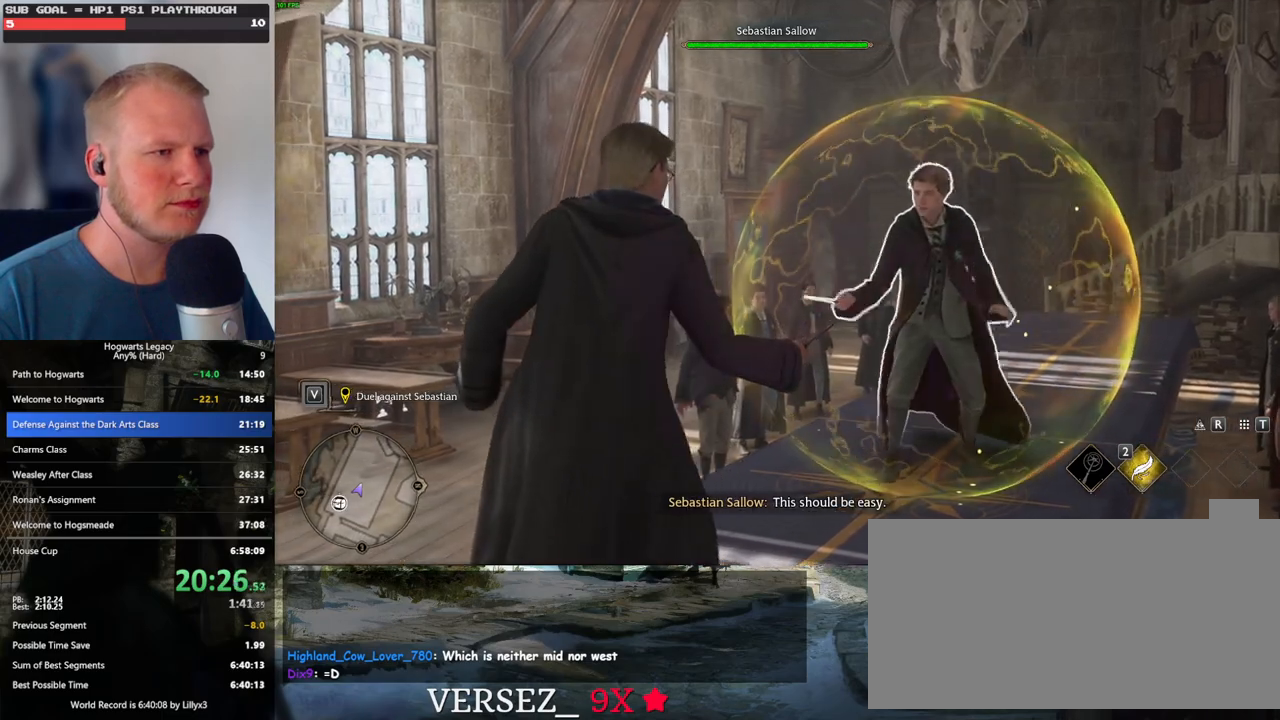
{"keys": [], "mouse": [], "events": []}
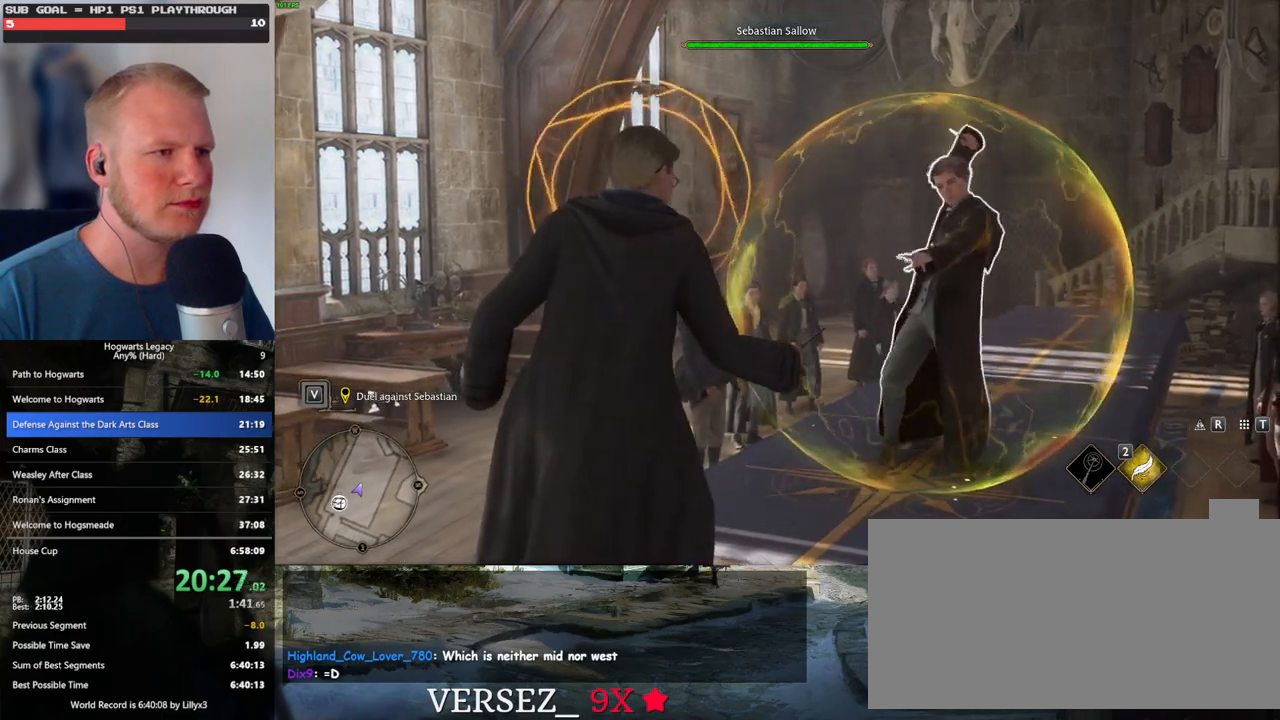
{"keys": [], "mouse": [], "events": [[150, "q", "down"], [300, "q", "up"]]}
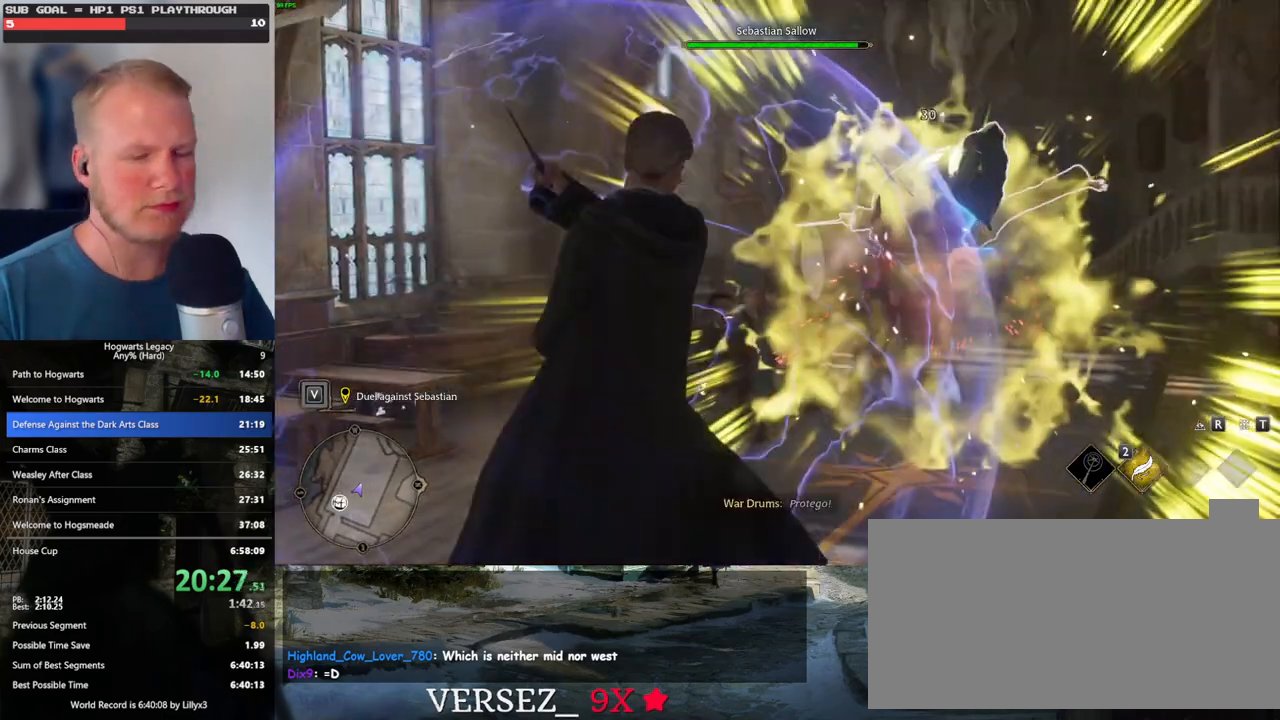
{"keys": [], "mouse": [], "events": [[83, "mouse_left", "down"], [167, "mouse_left", "up"], [233, "mouse_left", "down"], [317, "mouse_left", "up"], [383, "mouse_left", "down"], [467, "mouse_left", "up"]]}
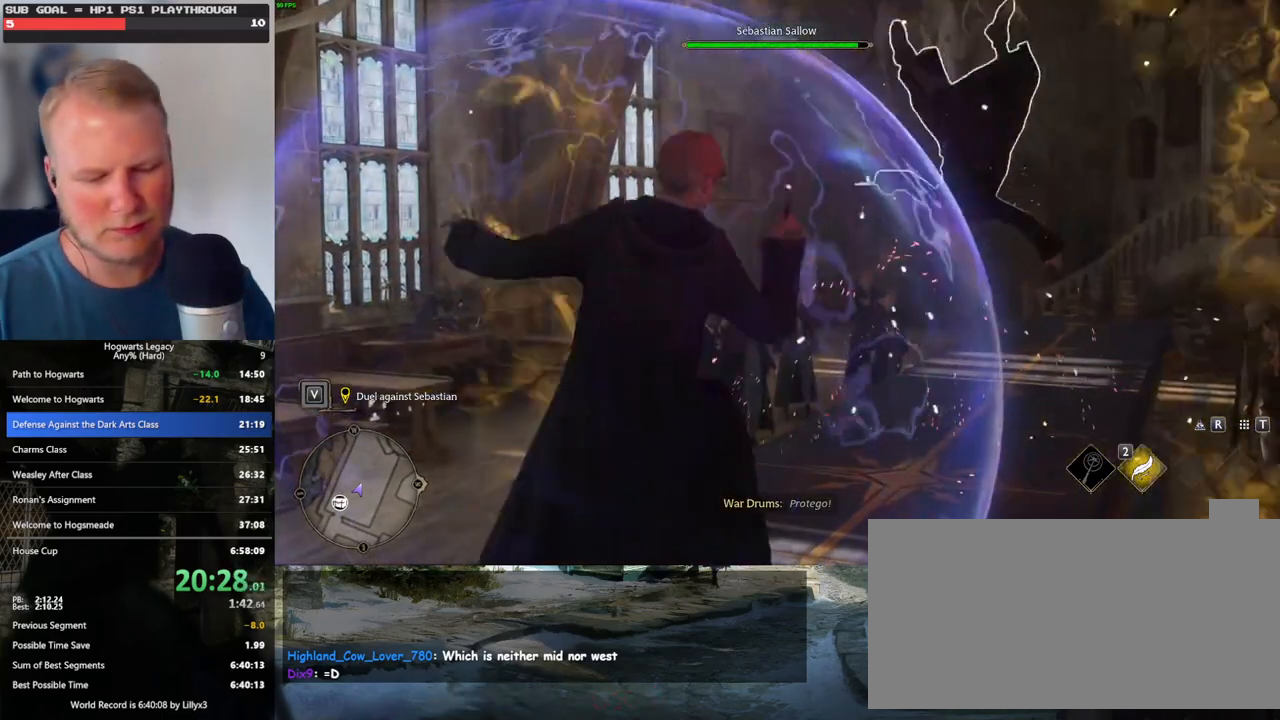
{"keys": [], "mouse": ["left"], "events": [[50, "mouse_left", "down"], [117, "mouse_left", "up"], [200, "mouse_left", "down"], [267, "mouse_left", "up"], [350, "mouse_left", "down"], [417, "mouse_left", "up"], [483, "mouse_left", "down"]]}
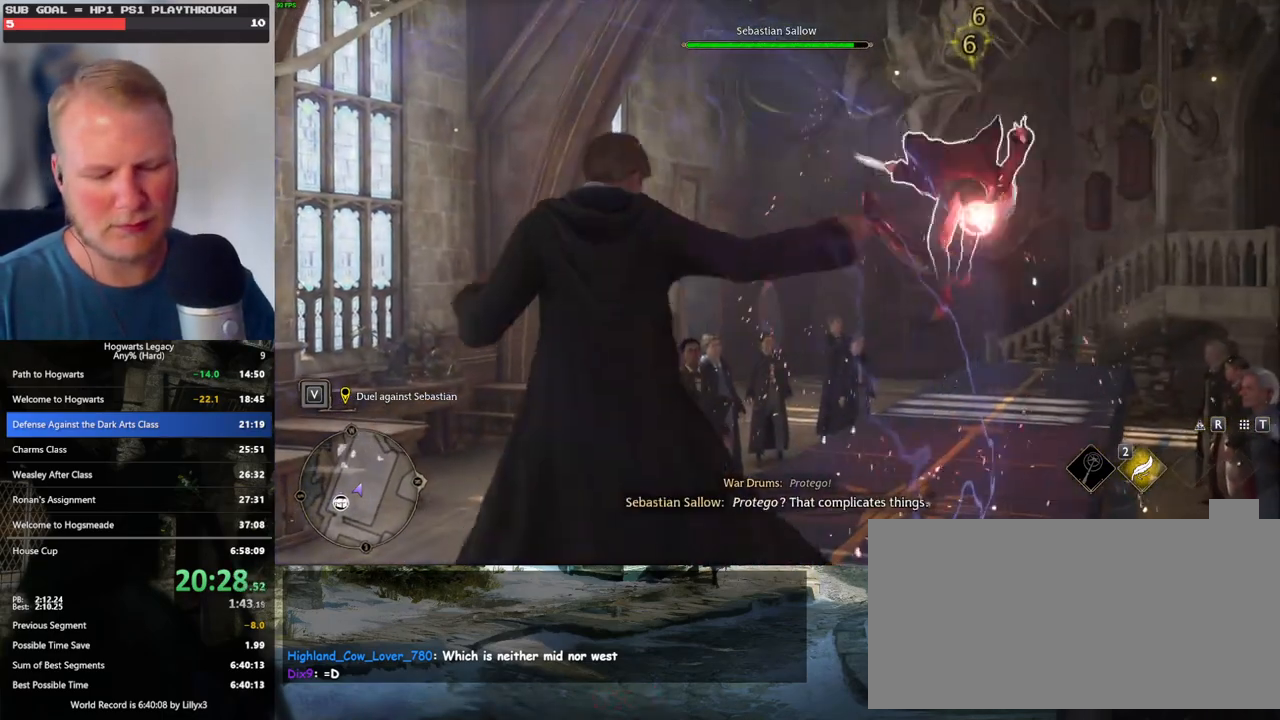
{"keys": [], "mouse": [], "events": [[67, "mouse_left", "up"], [150, "mouse_left", "down"], [217, "mouse_left", "up"], [283, "mouse_left", "down"], [367, "mouse_left", "up"], [433, "mouse_left", "down"], [500, "mouse_left", "up"]]}
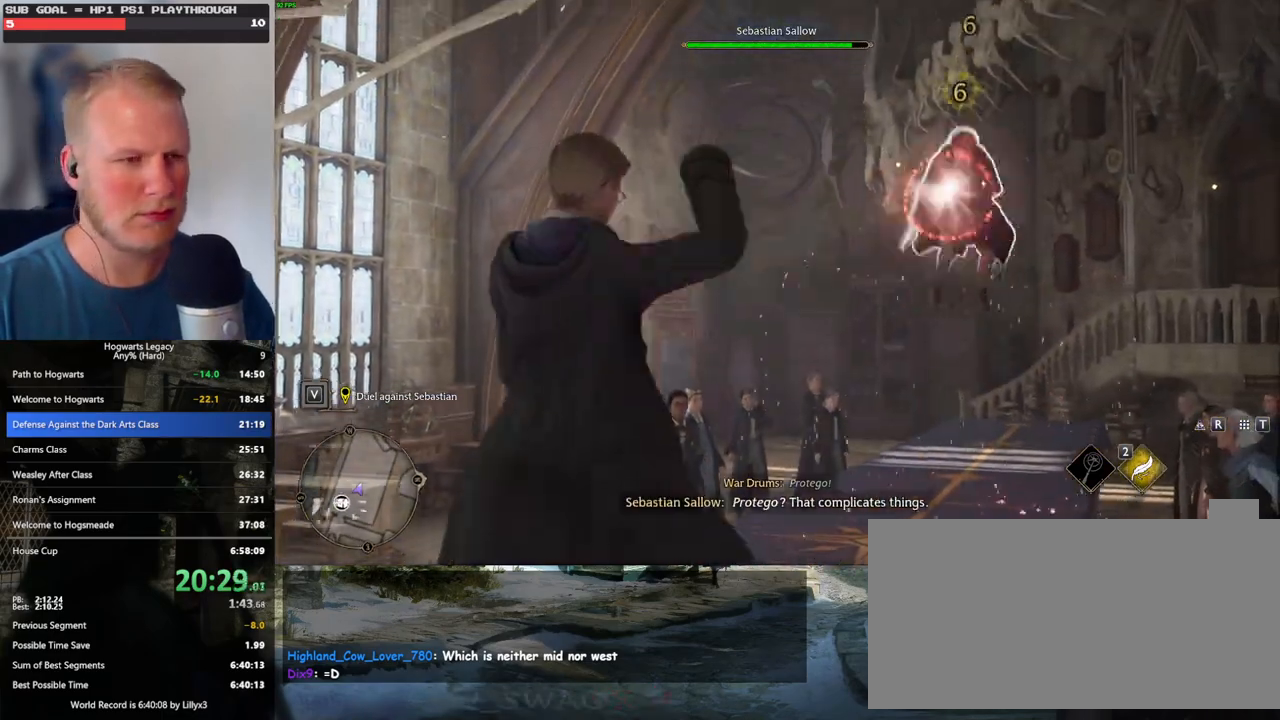
{"keys": [], "mouse": [], "events": [[83, "mouse_left", "down"], [150, "mouse_left", "up"]]}
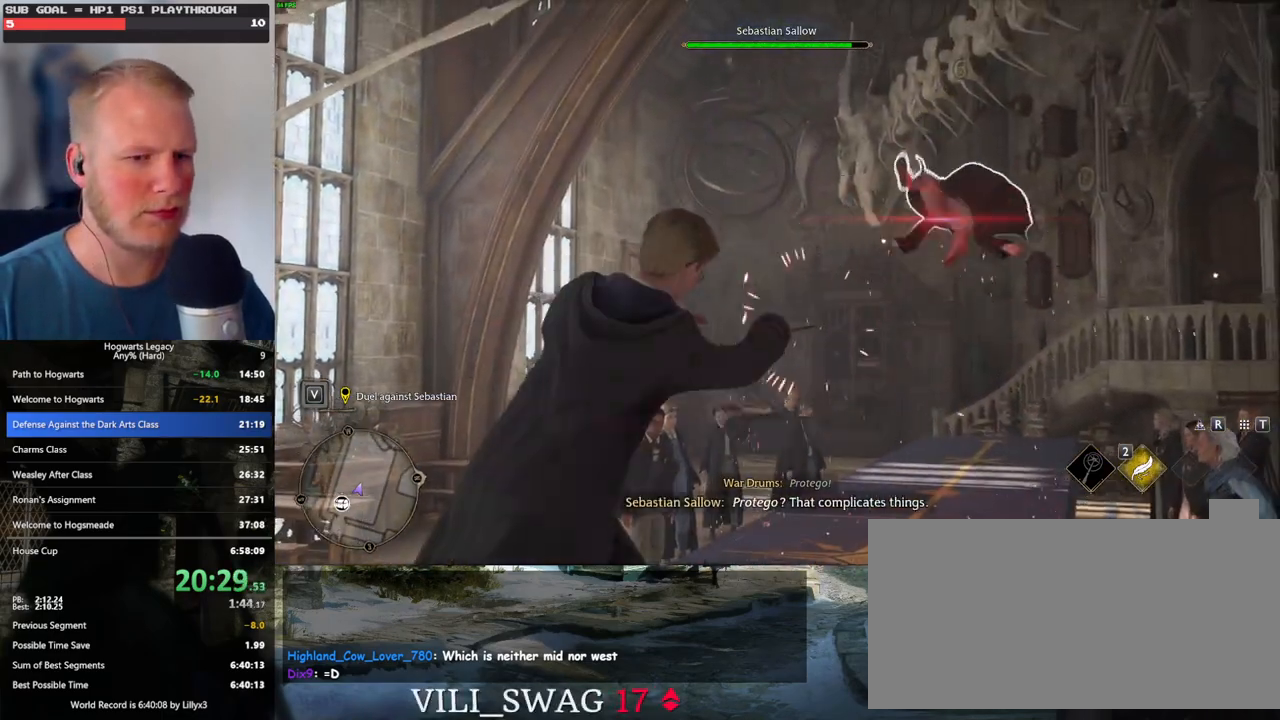
{"keys": [], "mouse": [], "events": []}
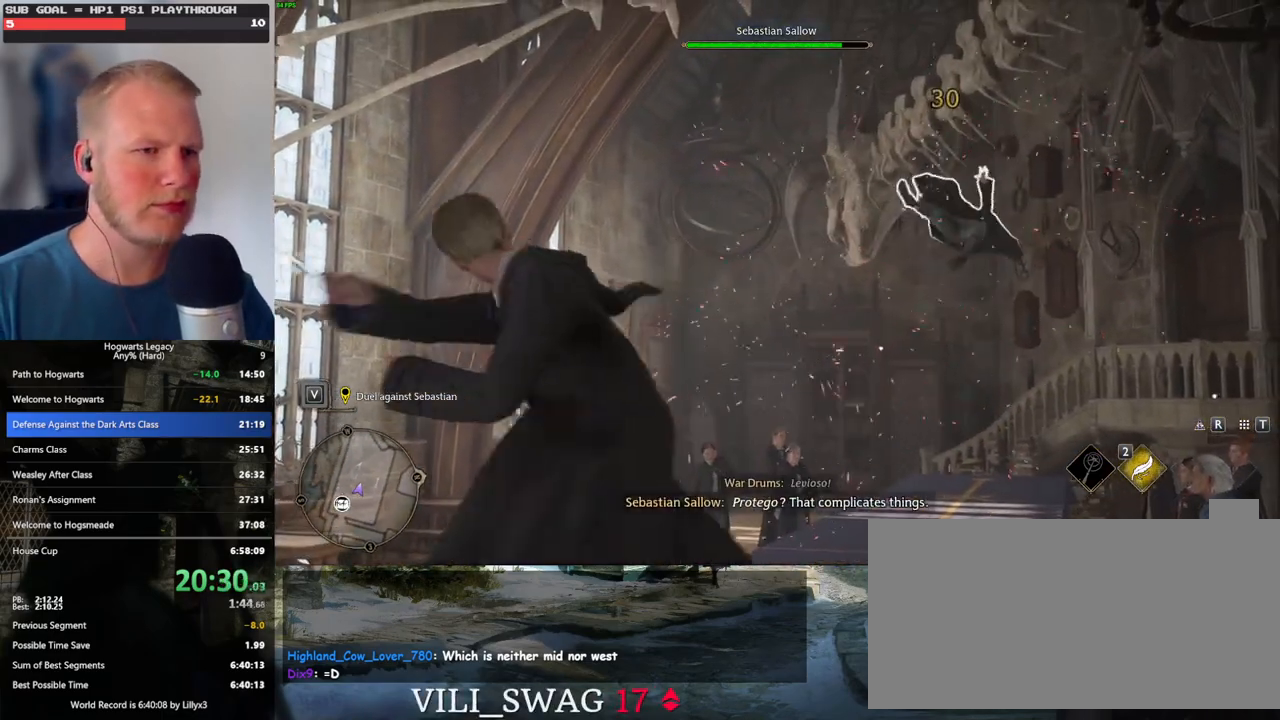
{"keys": [], "mouse": ["left"], "events": [[150, "mouse_left", "down"], [233, "mouse_left", "up"], [300, "mouse_left", "down"], [383, "mouse_left", "up"], [450, "mouse_left", "down"]]}
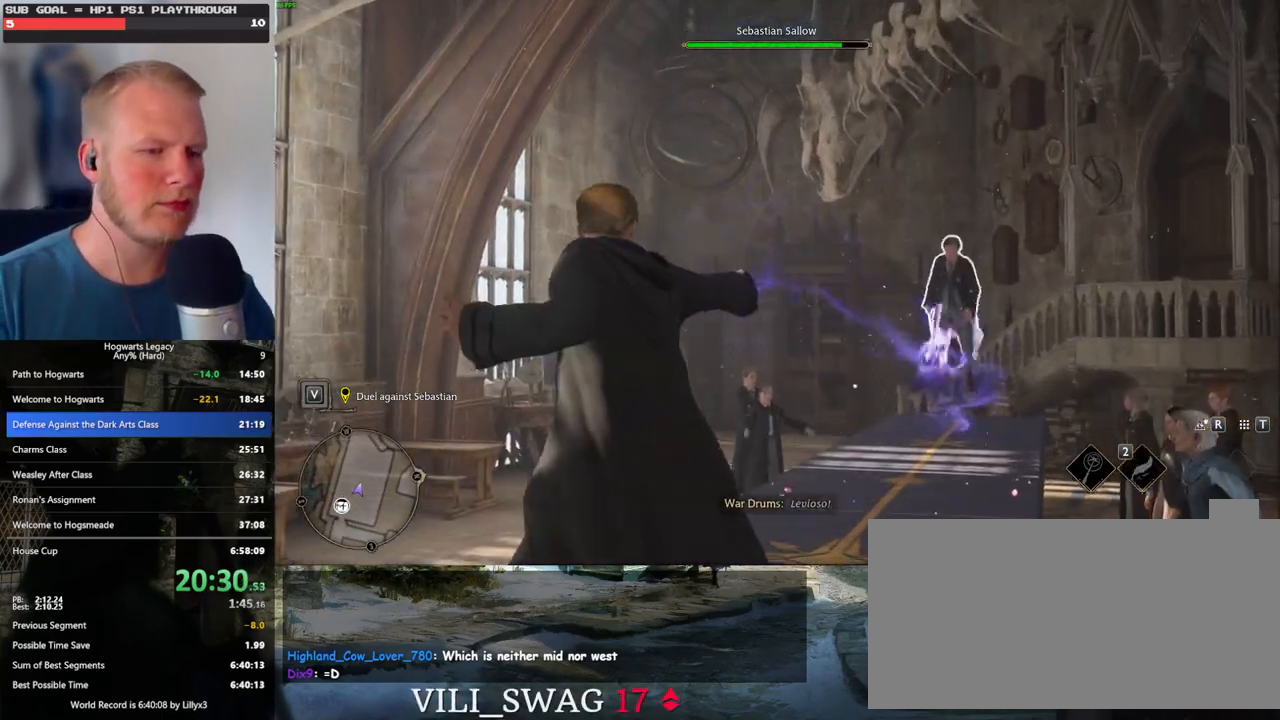
{"keys": [], "mouse": ["left"], "events": [[33, "mouse_left", "up"], [100, "mouse_left", "down"], [183, "mouse_left", "up"], [217, "mouse_left", "down"], [317, "mouse_left", "up"], [367, "mouse_left", "down"], [450, "mouse_left", "up"], [500, "mouse_left", "down"]]}
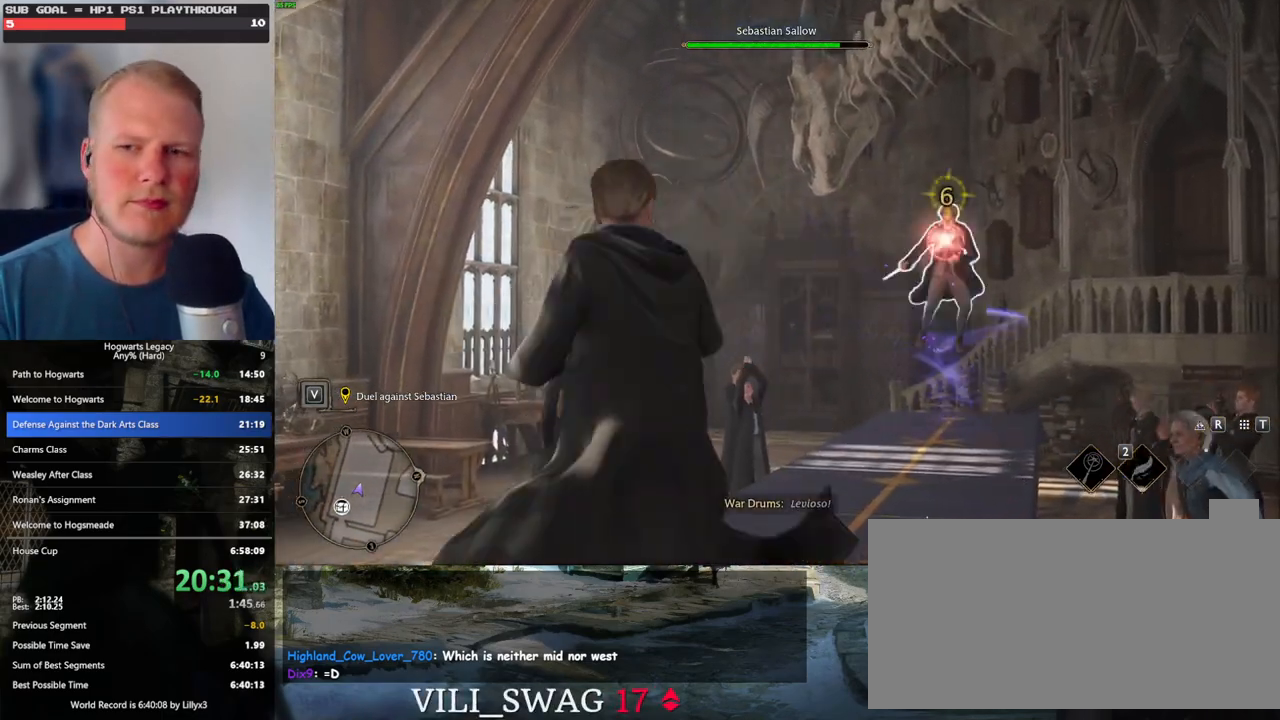
{"keys": [], "mouse": [], "events": [[83, "mouse_left", "up"], [150, "mouse_left", "down"], [217, "mouse_left", "up"], [267, "mouse_left", "down"], [367, "mouse_left", "up"], [400, "mouse_left", "down"], [500, "mouse_left", "up"]]}
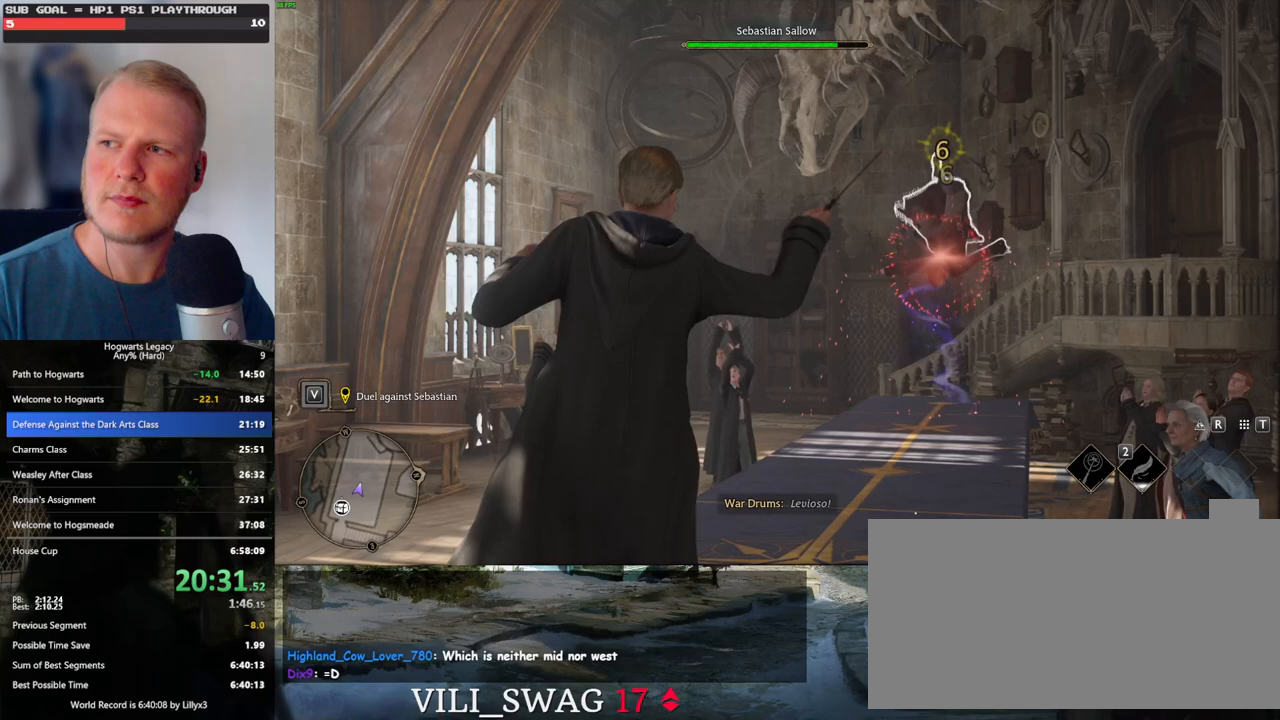
{"keys": [], "mouse": ["left"], "events": [[67, "mouse_left", "down"], [150, "mouse_left", "up"], [200, "mouse_left", "down"], [283, "mouse_left", "up"], [350, "mouse_left", "down"], [417, "mouse_left", "up"], [483, "mouse_left", "down"]]}